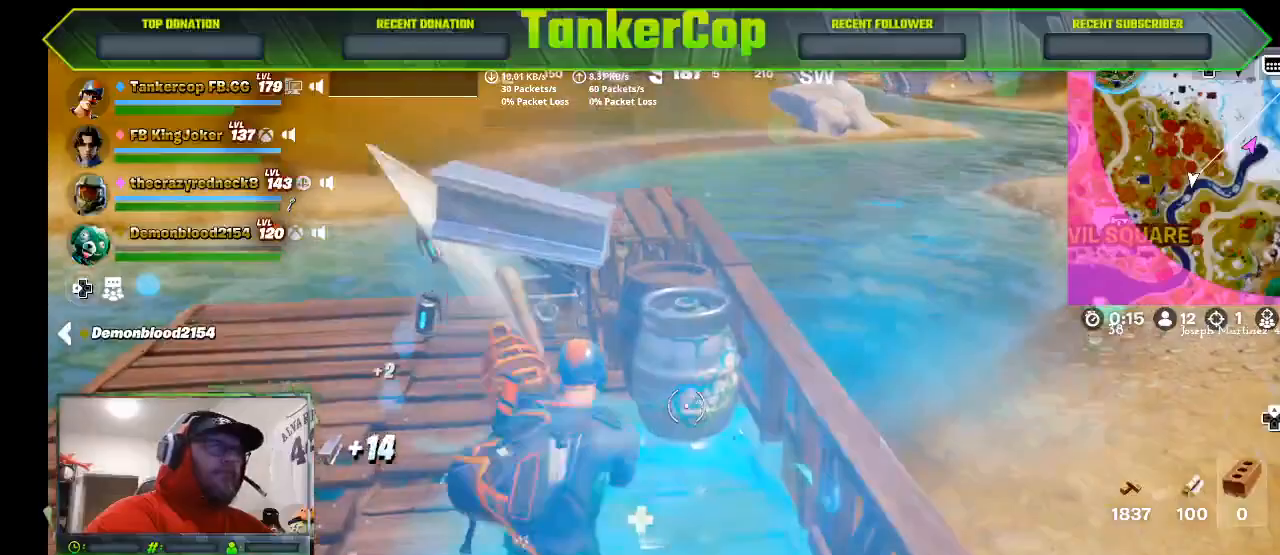
Gameplay with a controller (PlayStation layout); each line is a JSON object with the inputs held at the frame after it (dt_ms = milliseconds from this image to that frame). "events" lists button and stick changes between this image and that frame as [ms after this image, input, new state], when the widget could be followed in between.
{"dt_ms": 500, "buttons": ["R2"], "left_stick": "down", "right_stick": "center", "events": [[233, "left_stick", "down"]]}
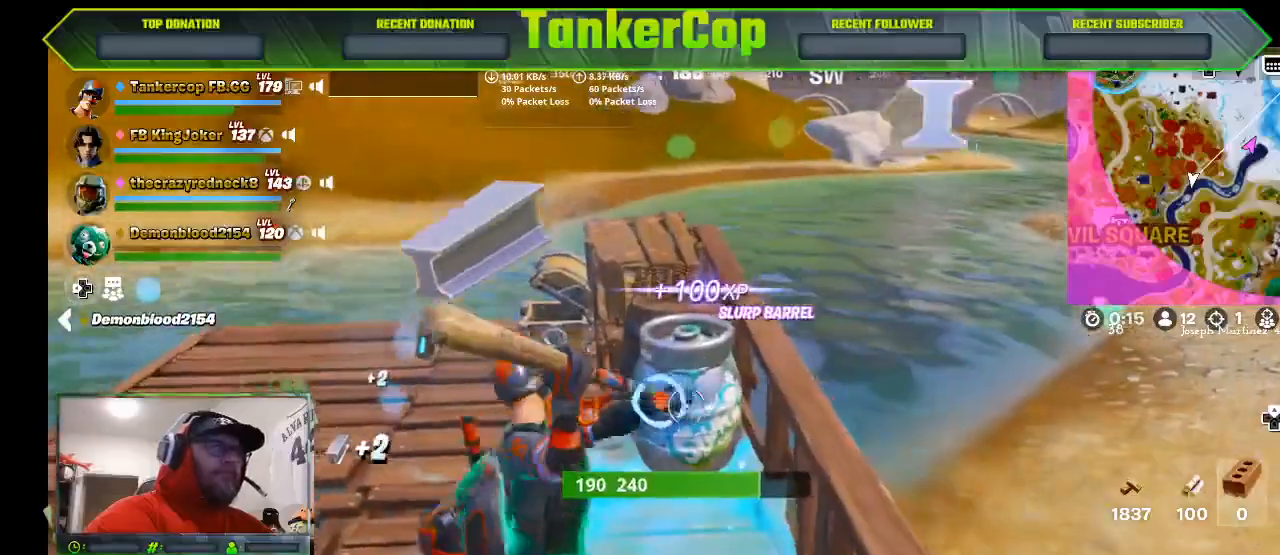
{"dt_ms": 500, "buttons": ["R2"], "left_stick": "center", "right_stick": "center", "events": [[33, "left_stick", "up"], [200, "left_stick", "down"], [300, "left_stick", "center"]]}
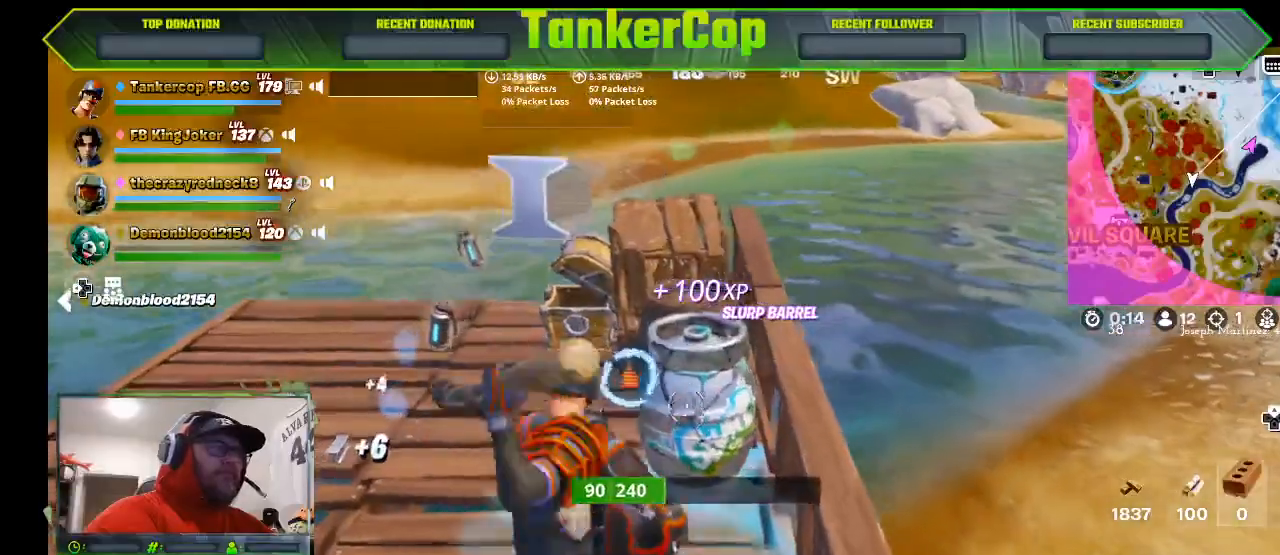
{"dt_ms": 500, "buttons": ["R2"], "left_stick": "center", "right_stick": "center", "events": []}
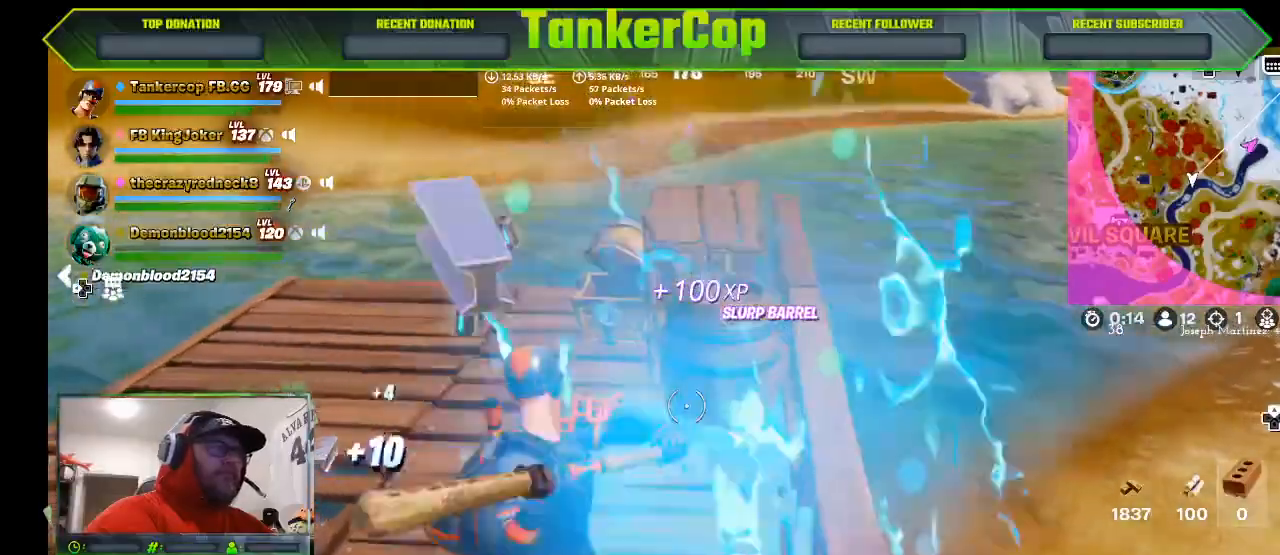
{"dt_ms": 500, "buttons": ["R2"], "left_stick": "down", "right_stick": "center", "events": [[367, "left_stick", "down"]]}
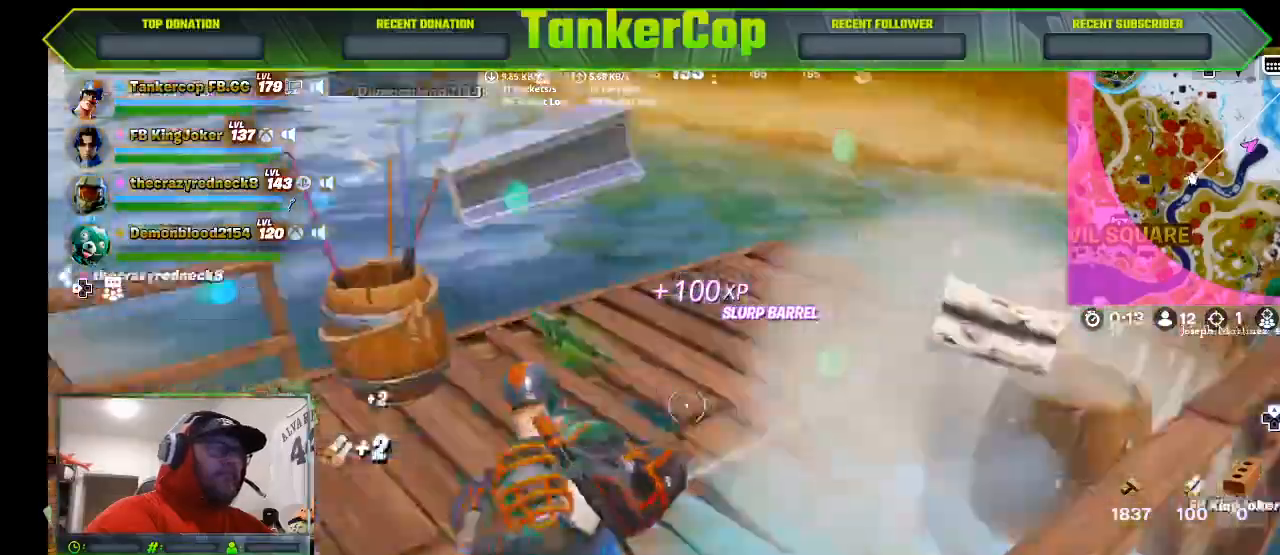
{"dt_ms": 500, "buttons": [], "left_stick": "center", "right_stick": "center", "events": [[100, "R2", "up"], [100, "left_stick", "center"], [233, "left_stick", "down"], [367, "left_stick", "center"]]}
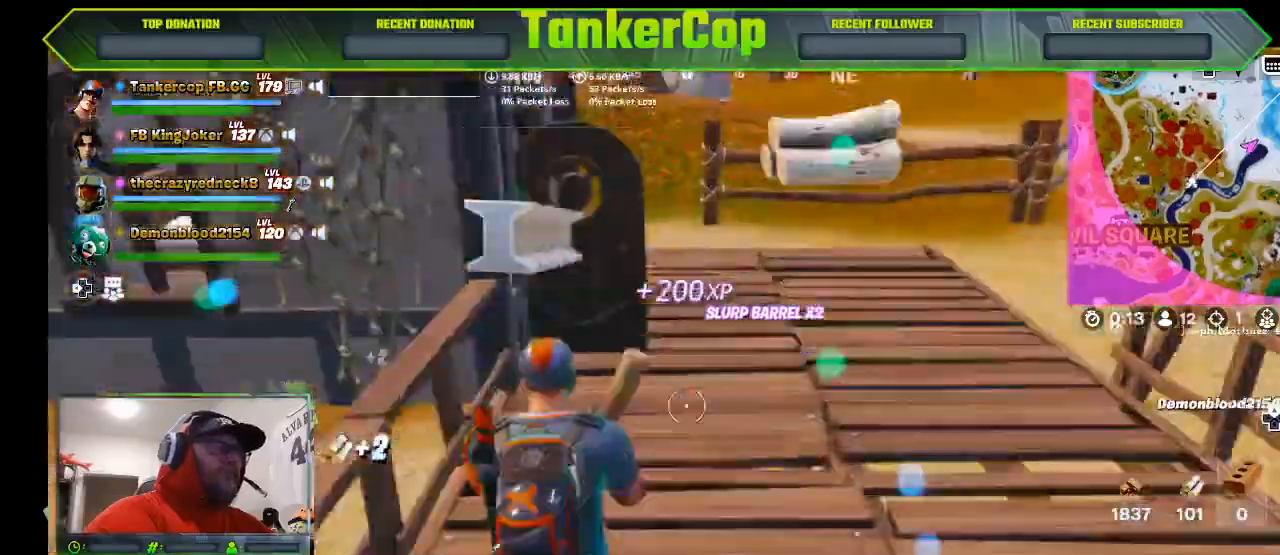
{"dt_ms": 1000, "buttons": [], "left_stick": "right", "right_stick": "center"}
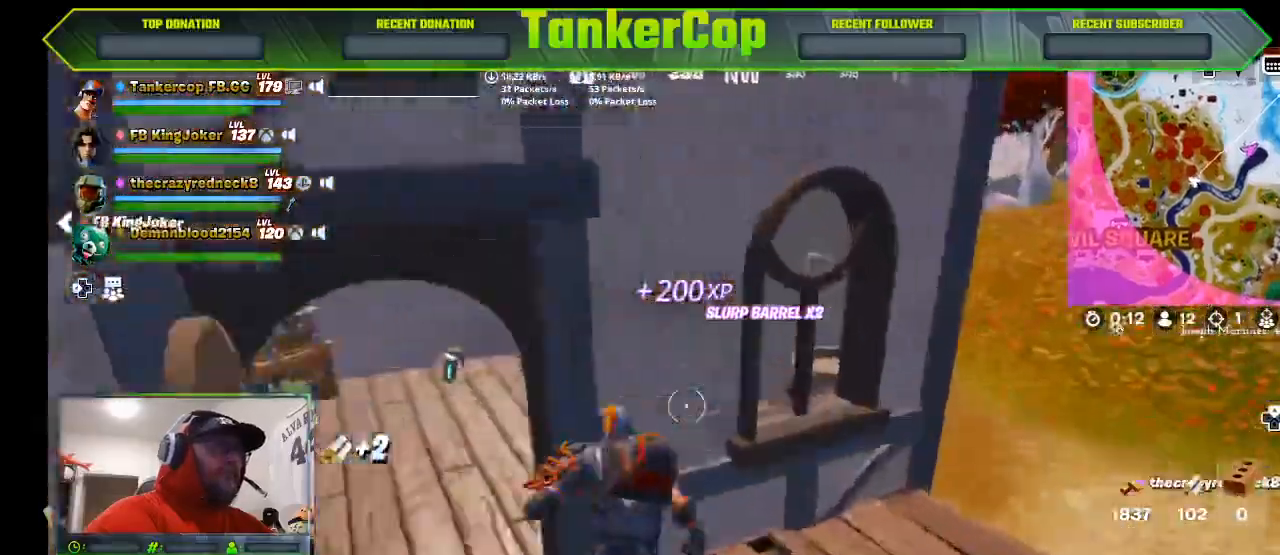
{"dt_ms": 500, "buttons": [], "left_stick": "down-left", "right_stick": "left", "events": [[233, "left_stick", "up"], [233, "right_stick", "left"], [300, "left_stick", "down-left"]]}
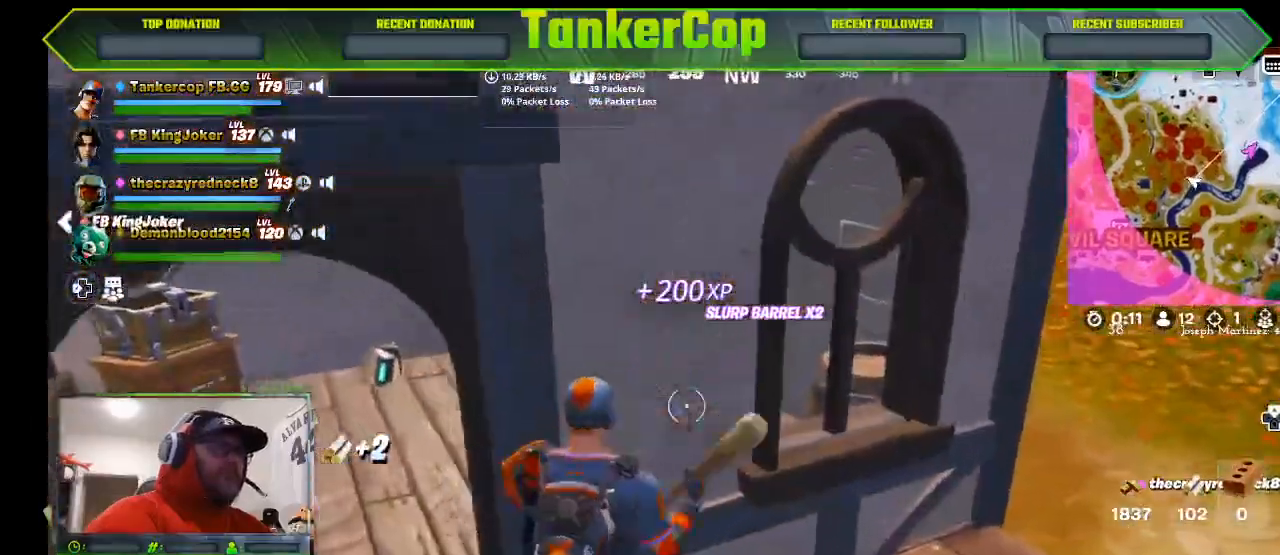
{"dt_ms": 500, "buttons": [], "left_stick": "up", "right_stick": "left", "events": [[367, "left_stick", "left"], [467, "left_stick", "up"]]}
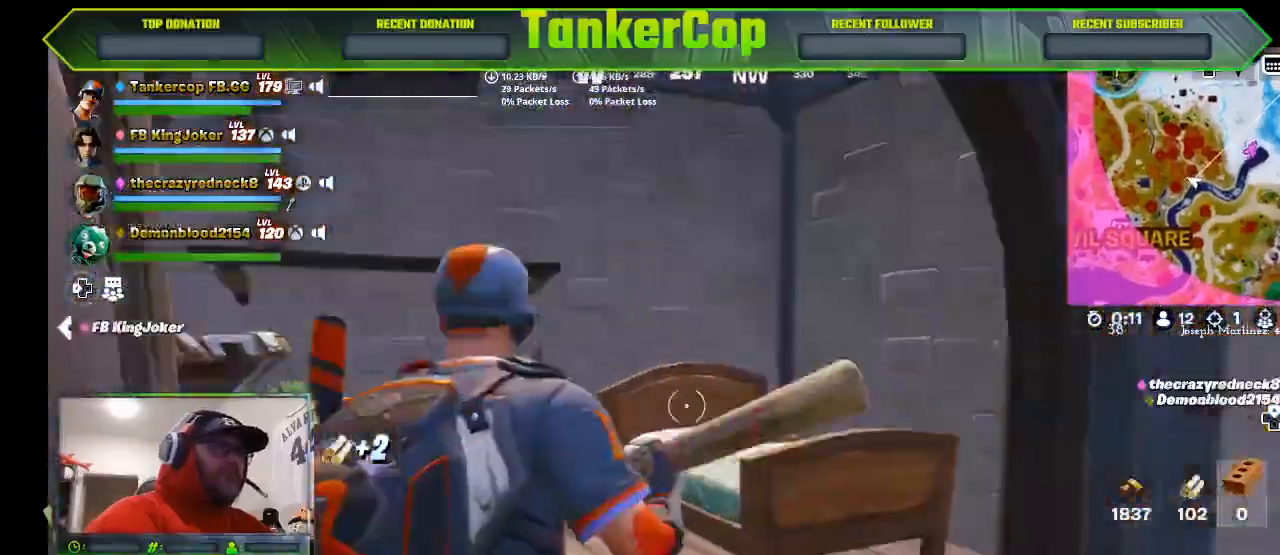
{"dt_ms": 500, "buttons": [], "left_stick": "down-right", "right_stick": "right", "events": [[67, "right_stick", "right"], [300, "left_stick", "down-right"]]}